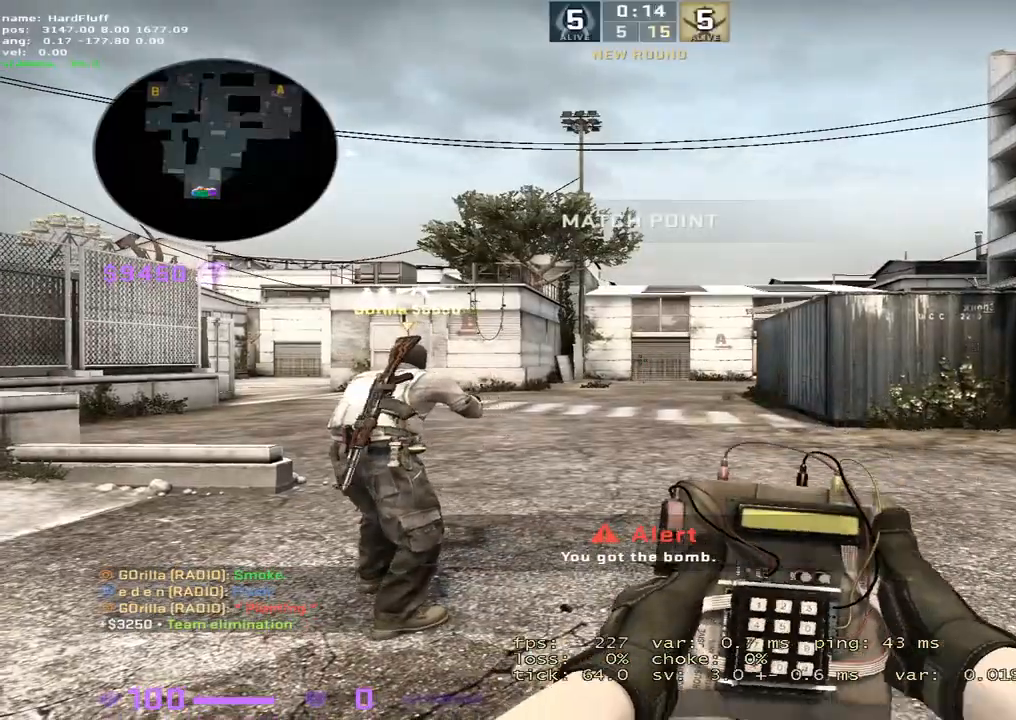
Gameplay with keyboard; each line is a JSON object with the keys held at the frame after it. "events" lists presses ("down") and releases ("up") of "1", "2", "3", "4", "5", "a", "alt", "b", "c", "ctrl", "d", "e", "f", "g", "q", "r", "s", "shift", "space", "t", "tab", "tilde", "v", "w", "x" and "z" between this image and that frame as [ms after this image, input, new state], when the widget could be followed in between. No other keys are recorded. Mouse input is not recorded.
{"keys": [], "events": [[167, "b", "down"], [284, "b", "up"]]}
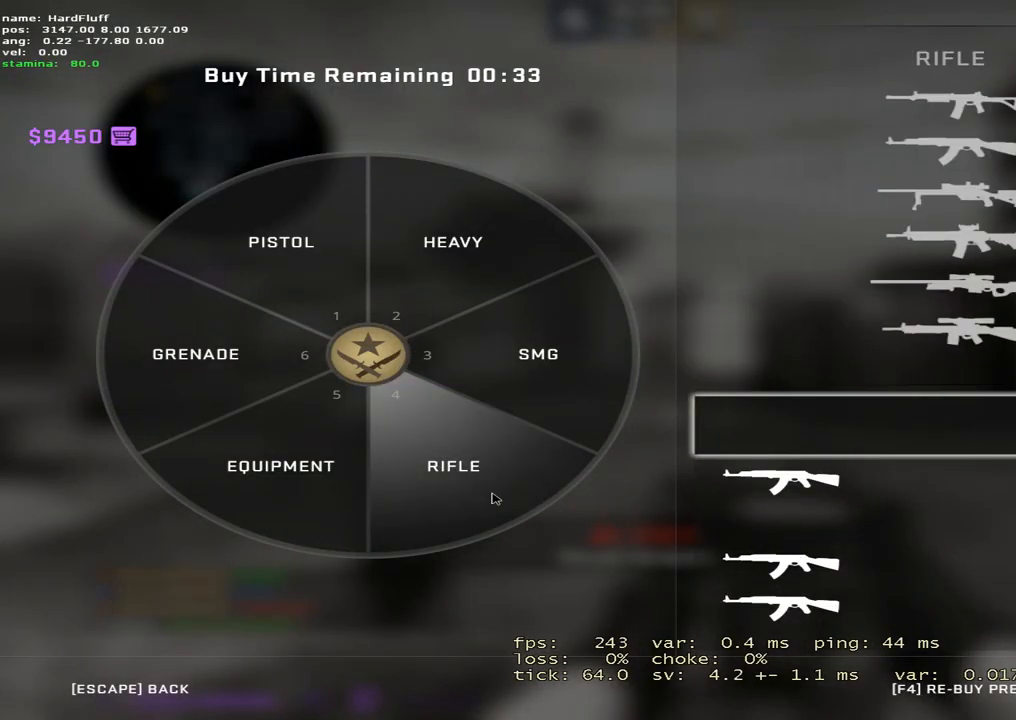
{"keys": [], "events": []}
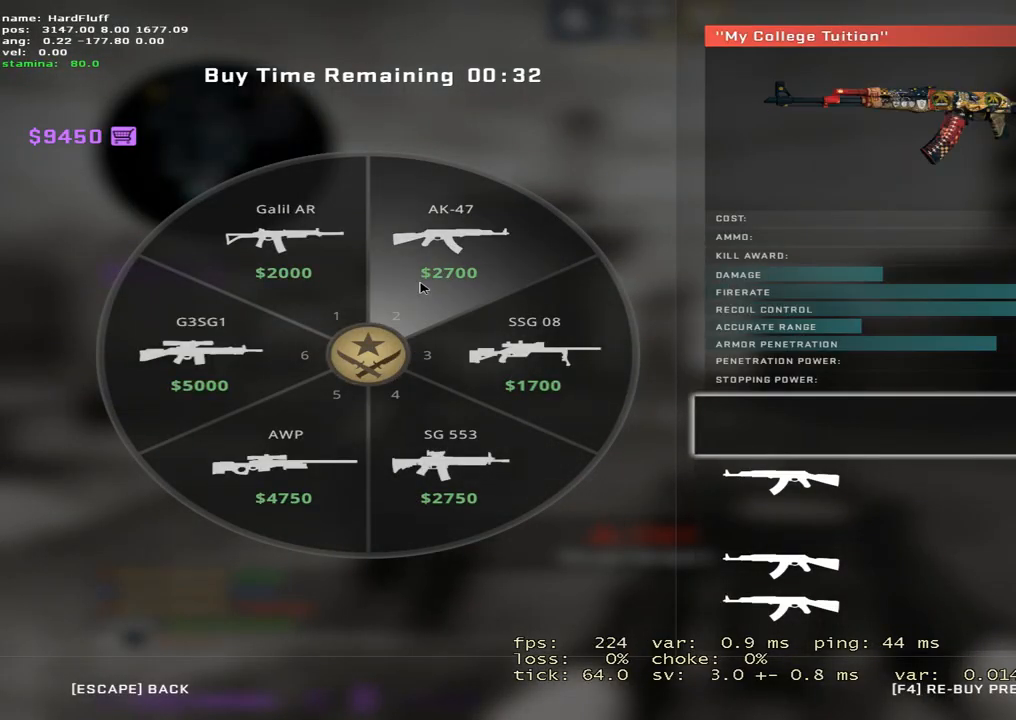
{"keys": [], "events": []}
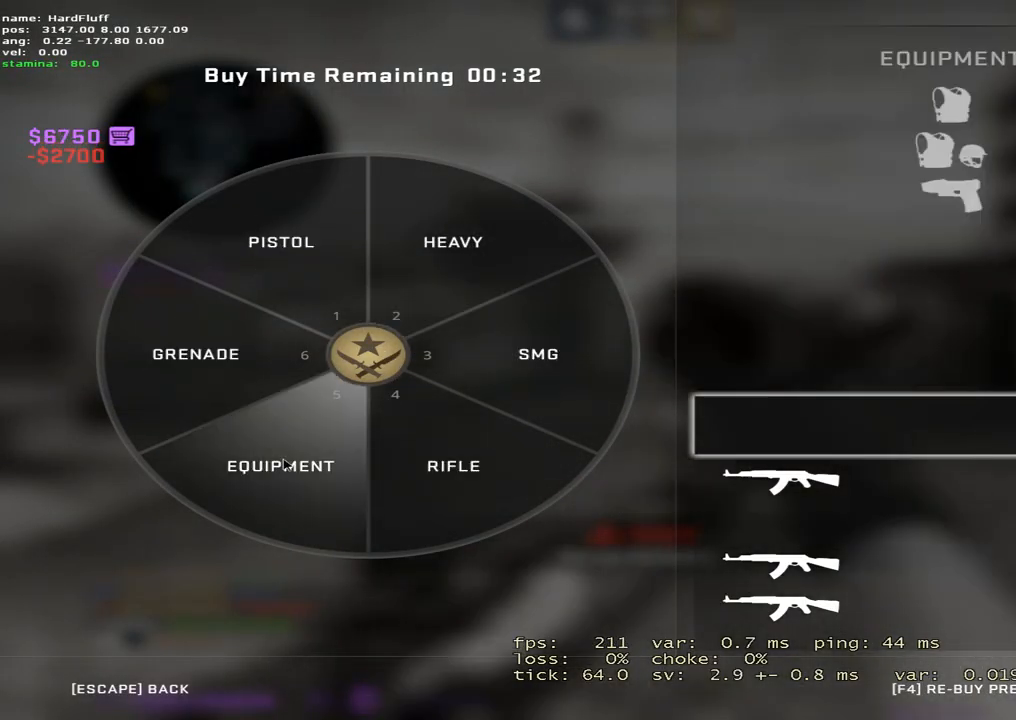
{"keys": [], "events": []}
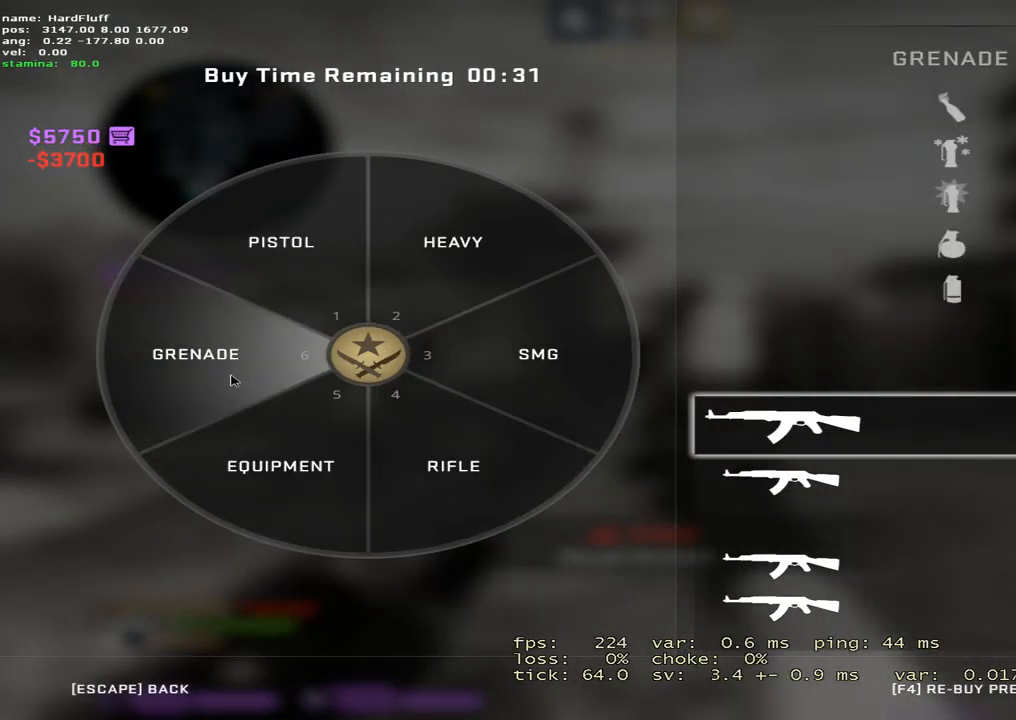
{"keys": [], "events": []}
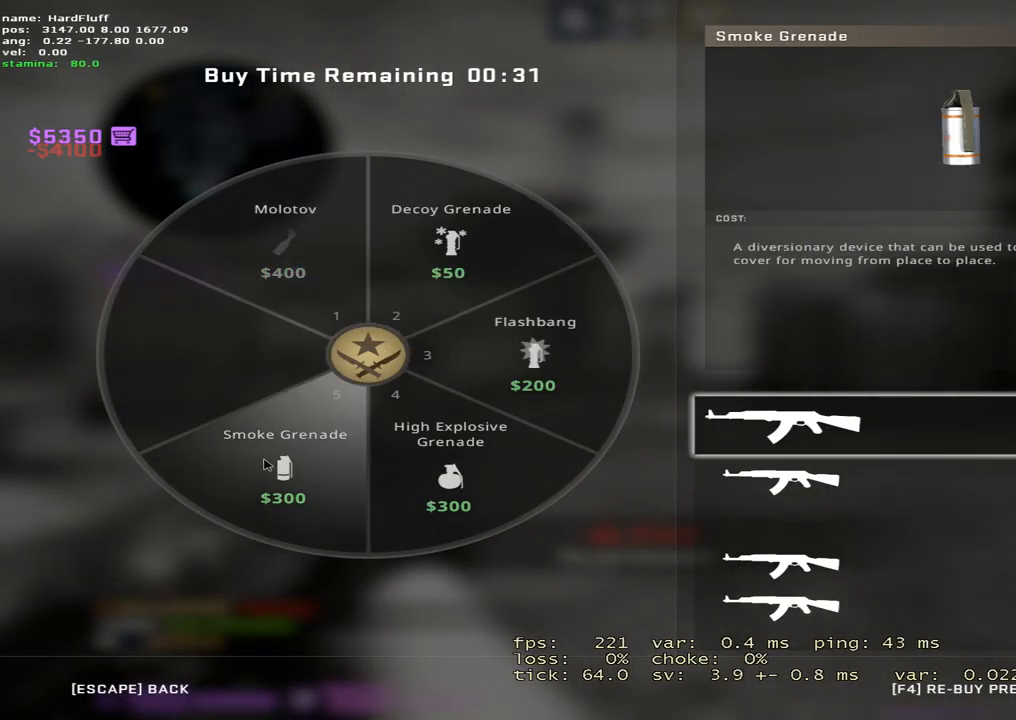
{"keys": [], "events": []}
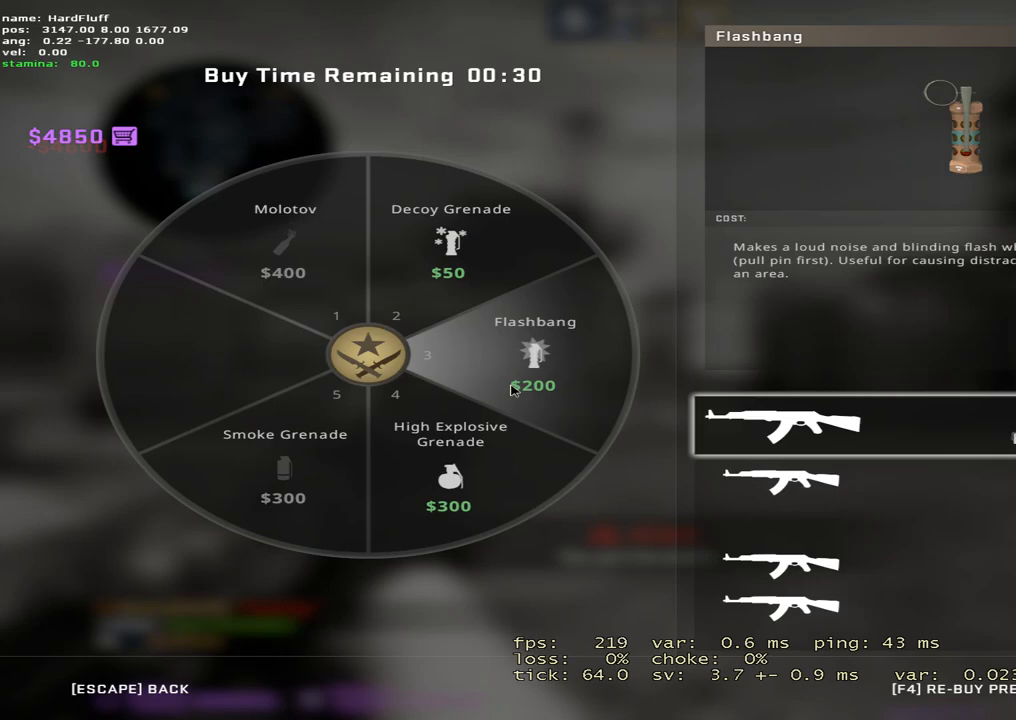
{"keys": [], "events": []}
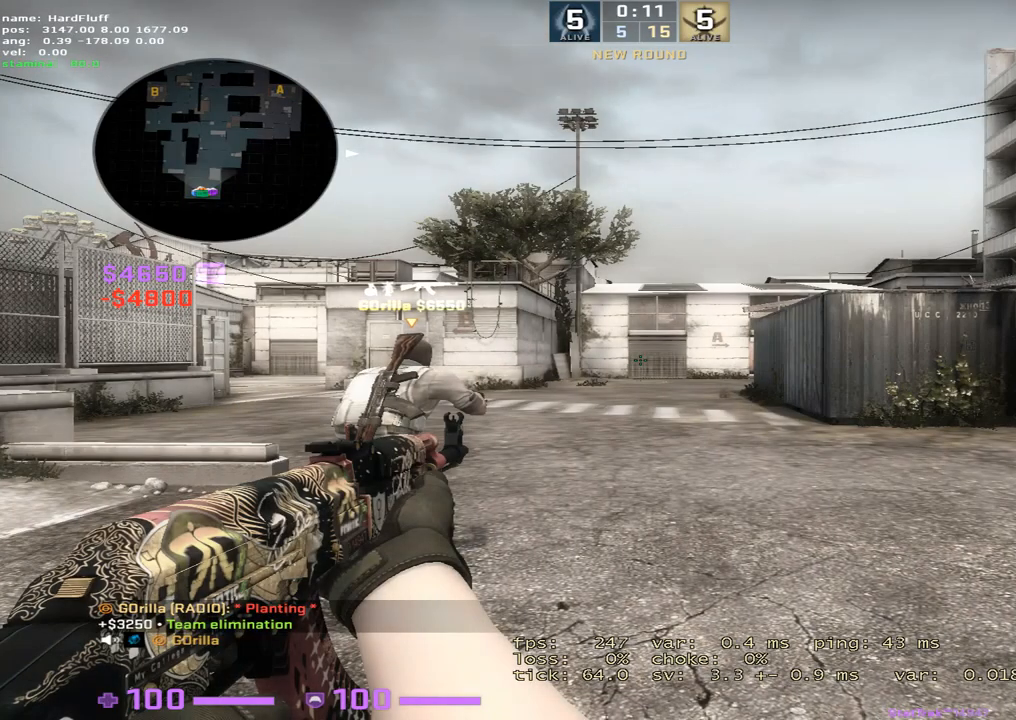
{"keys": ["w"]}
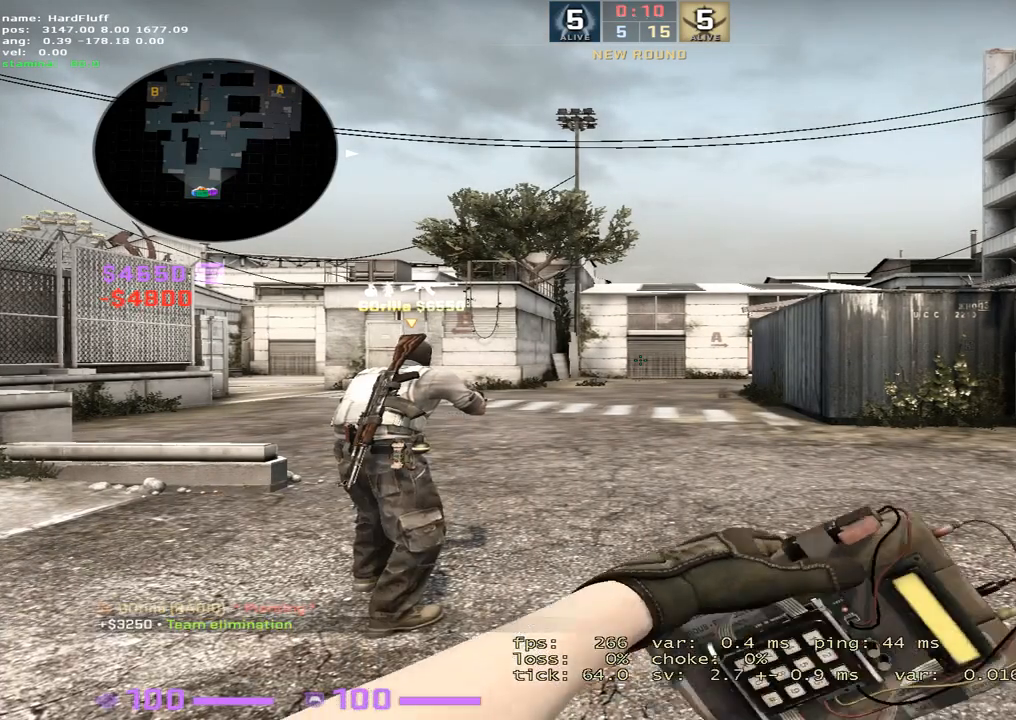
{"keys": ["w"], "events": [[333, "g", "down"], [434, "g", "up"]]}
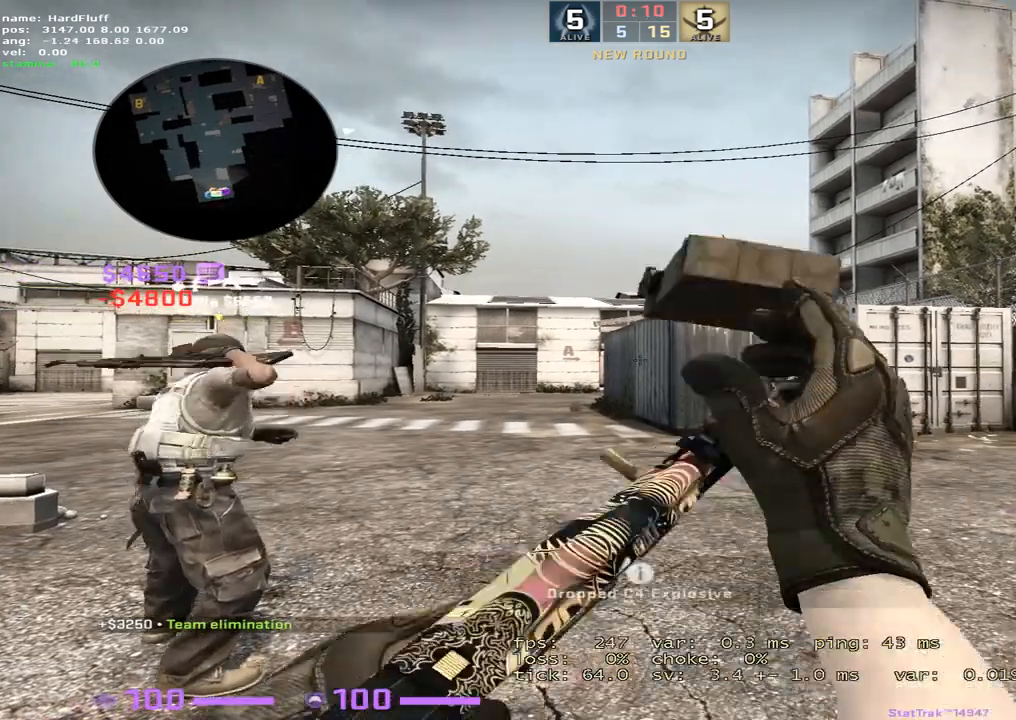
{"keys": ["w"], "events": [[167, "3", "down"], [301, "3", "up"]]}
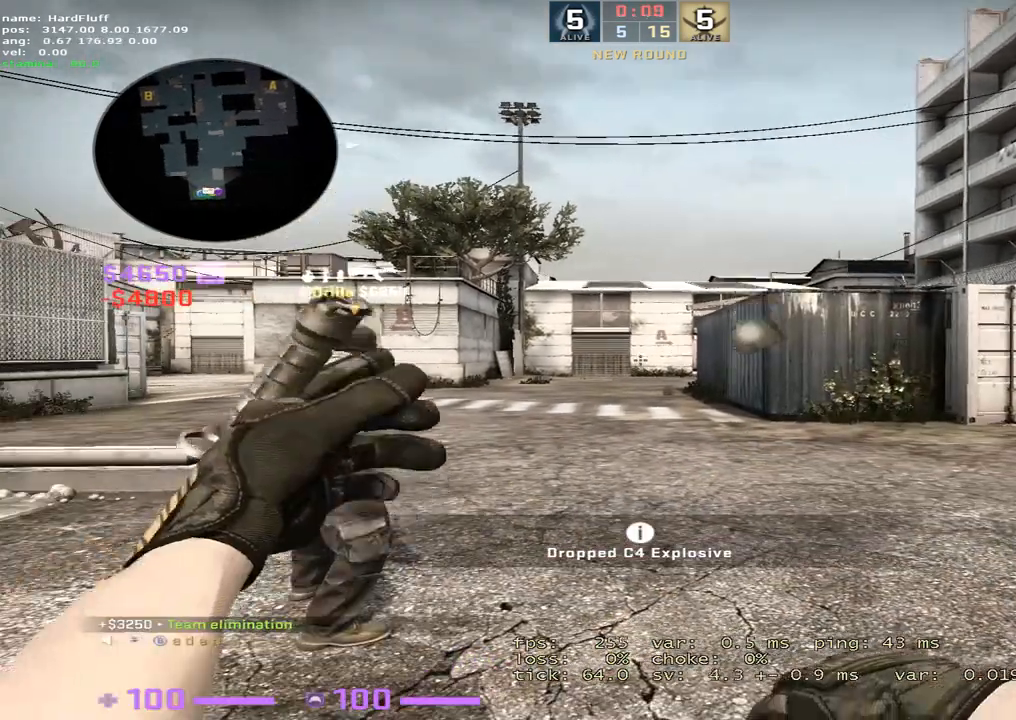
{"keys": ["tab", "w"], "events": [[83, "tab", "down"]]}
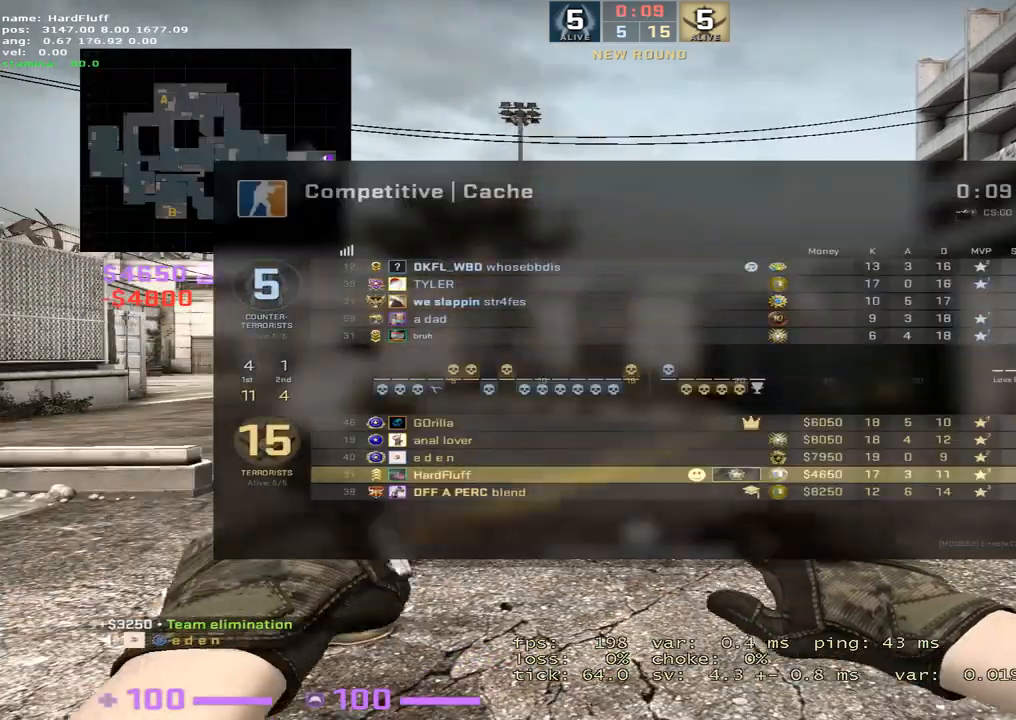
{"keys": ["tab", "w"], "events": []}
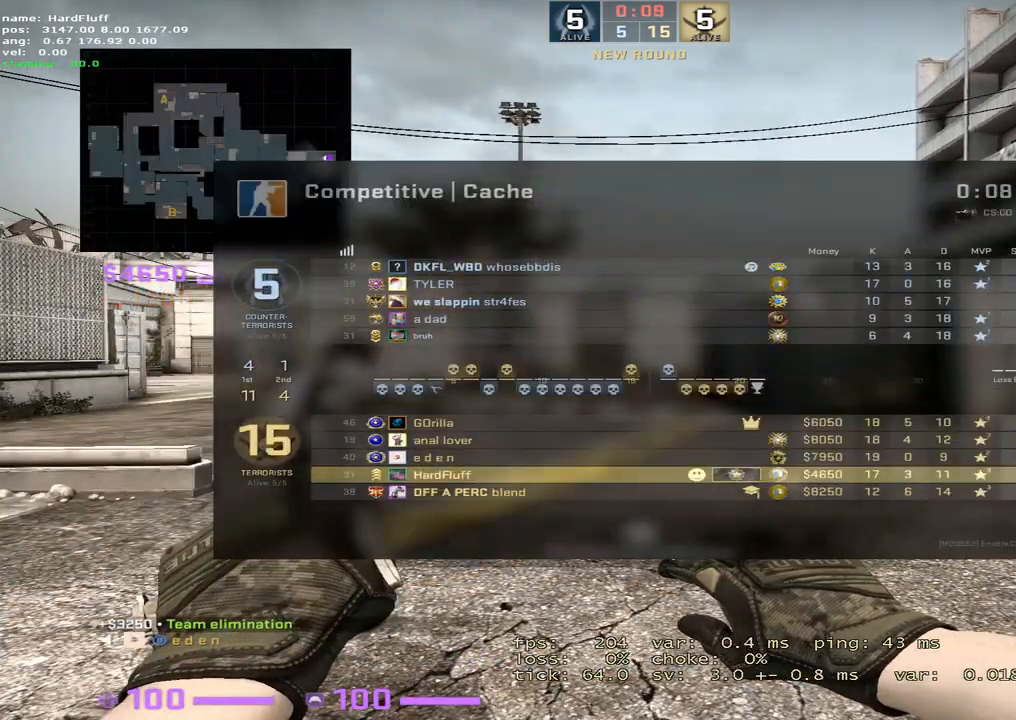
{"keys": ["tab", "w"], "events": []}
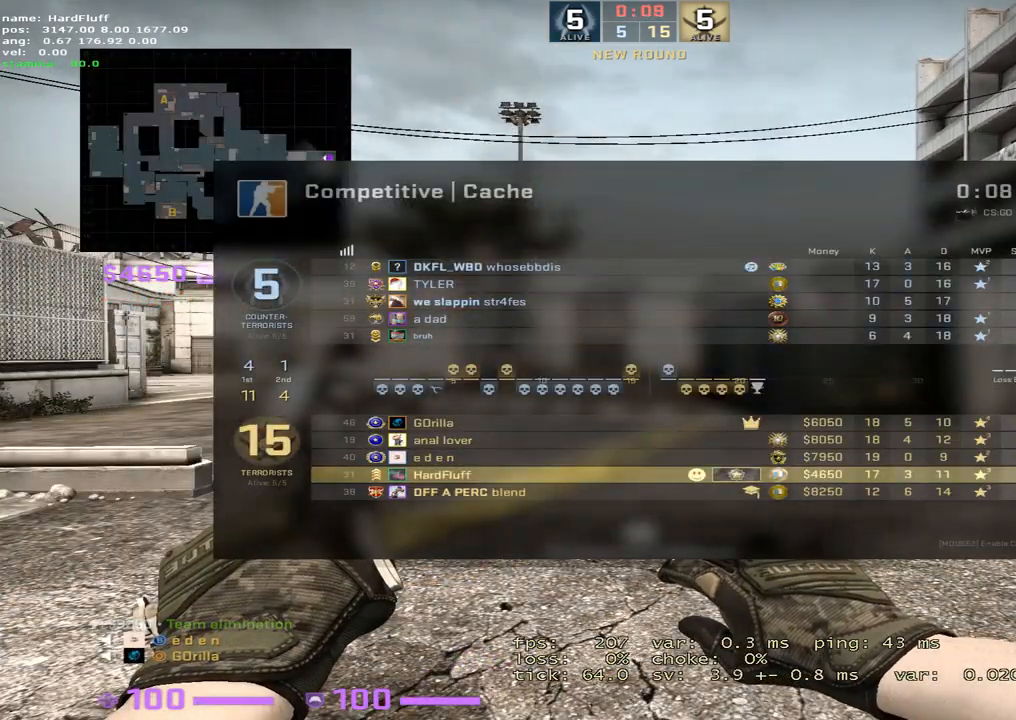
{"keys": ["w"], "events": [[351, "tab", "up"]]}
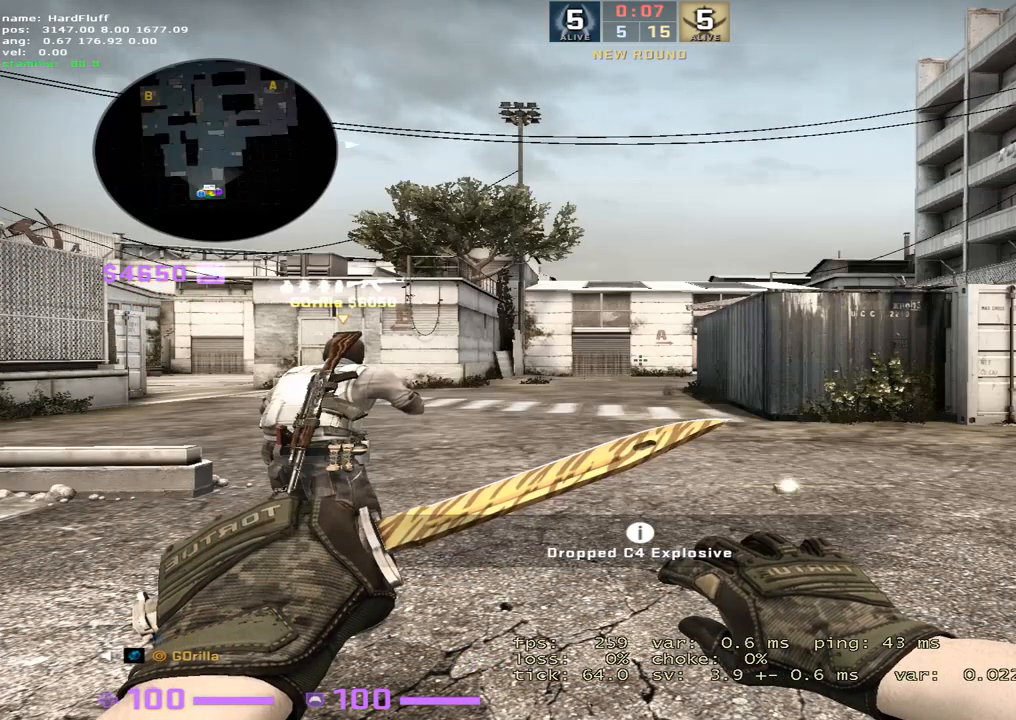
{"keys": ["tab", "w"], "events": [[83, "tab", "down"]]}
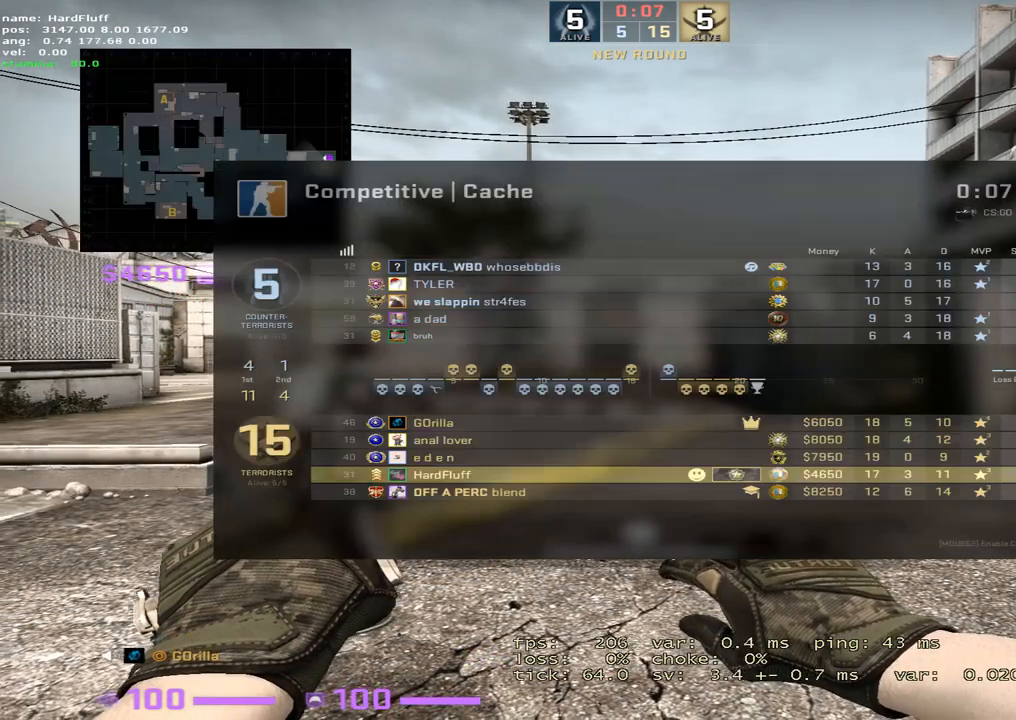
{"keys": ["tab", "w"], "events": []}
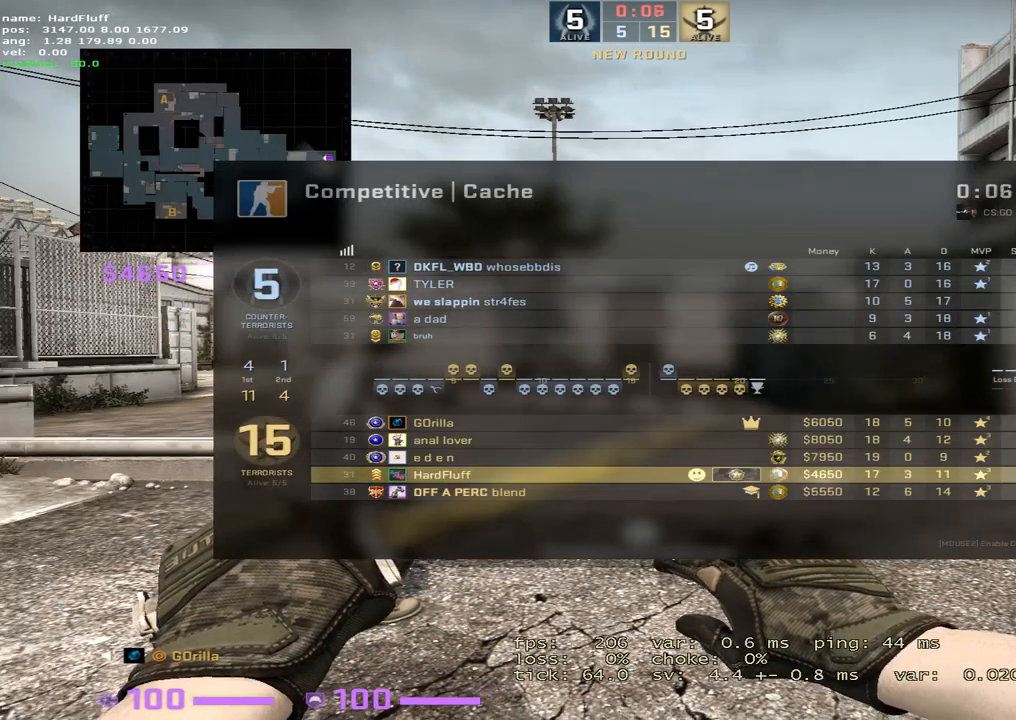
{"keys": ["w"], "events": [[317, "tab", "up"]]}
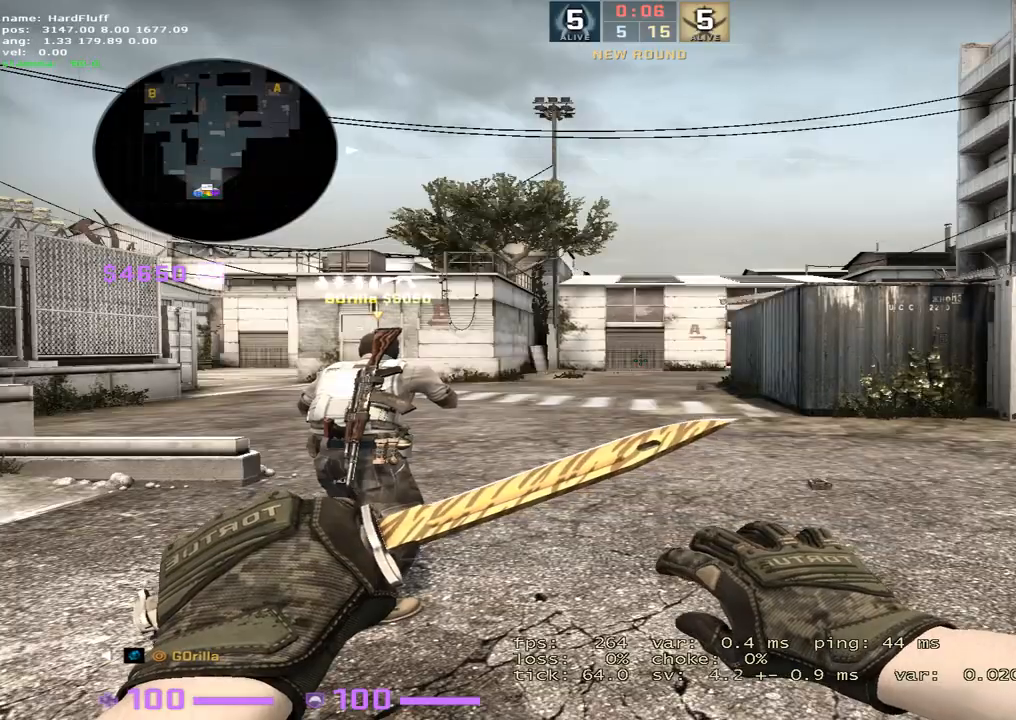
{"keys": ["w"], "events": []}
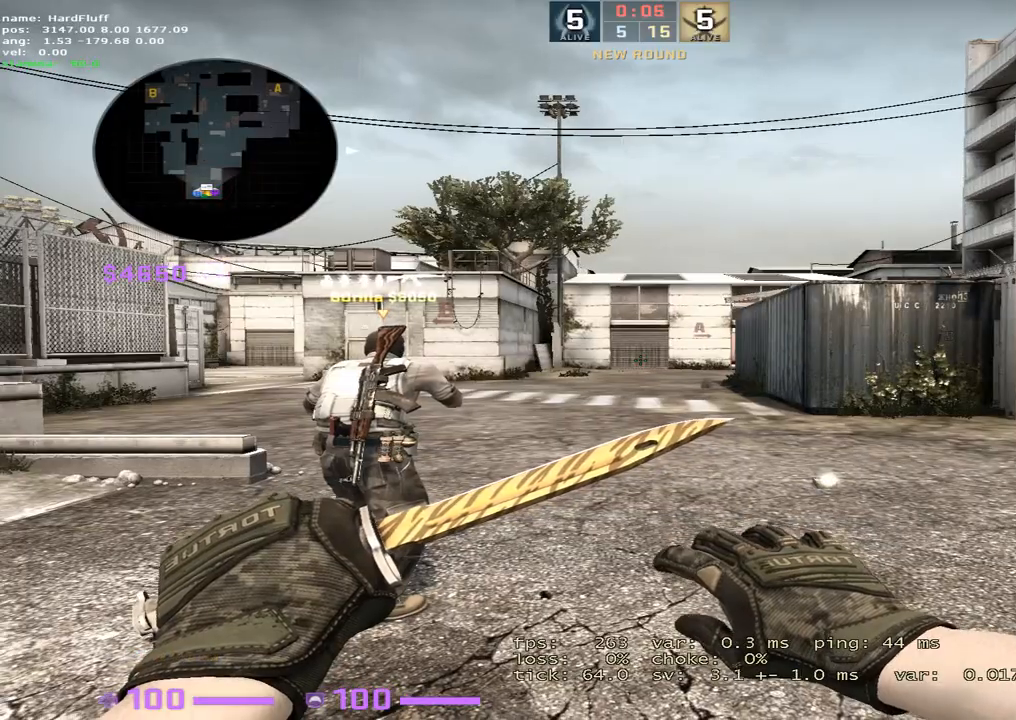
{"keys": ["w"], "events": []}
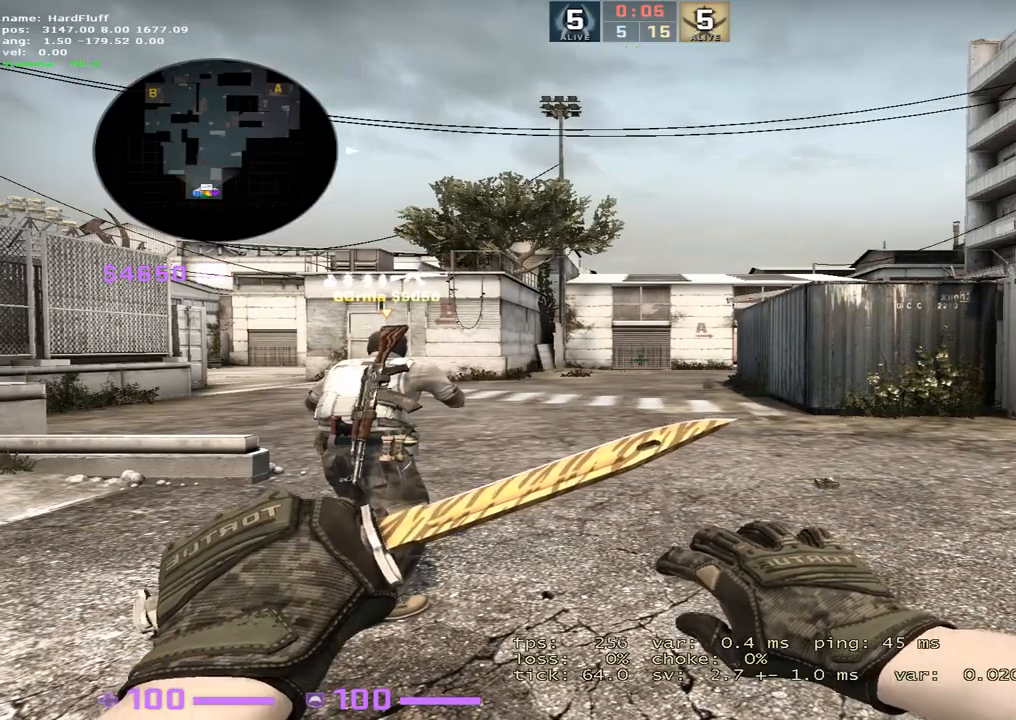
{"keys": ["w"], "events": [[351, "x", "down"], [434, "x", "up"]]}
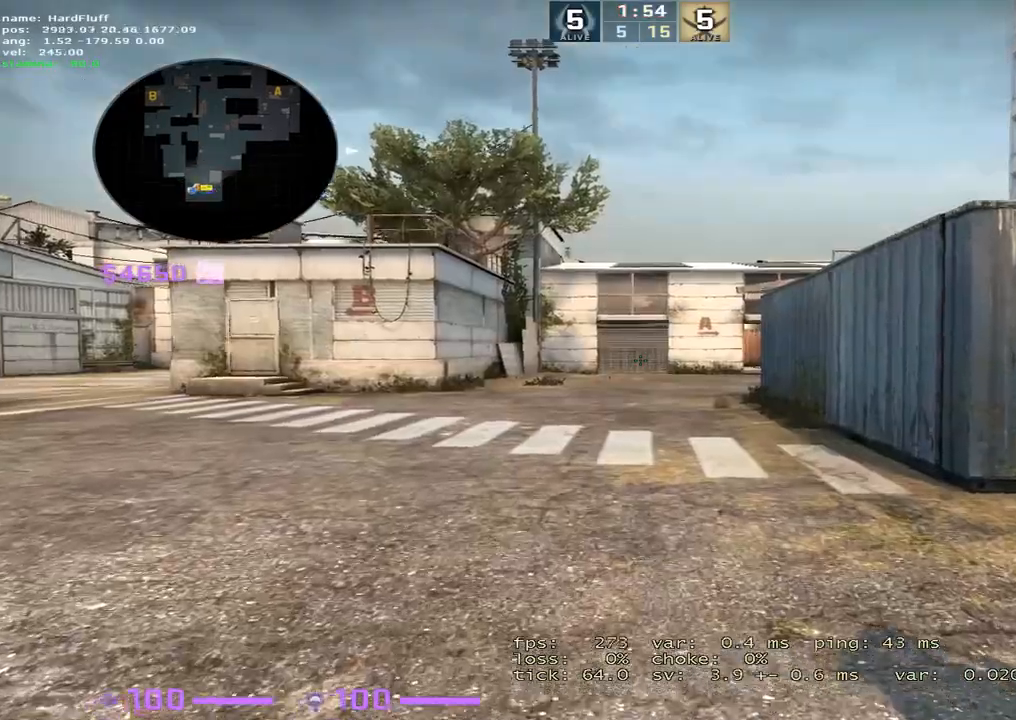
{"keys": ["w"], "events": [[50, "a", "down"], [117, "a", "up"], [417, "d", "down"], [484, "d", "up"]]}
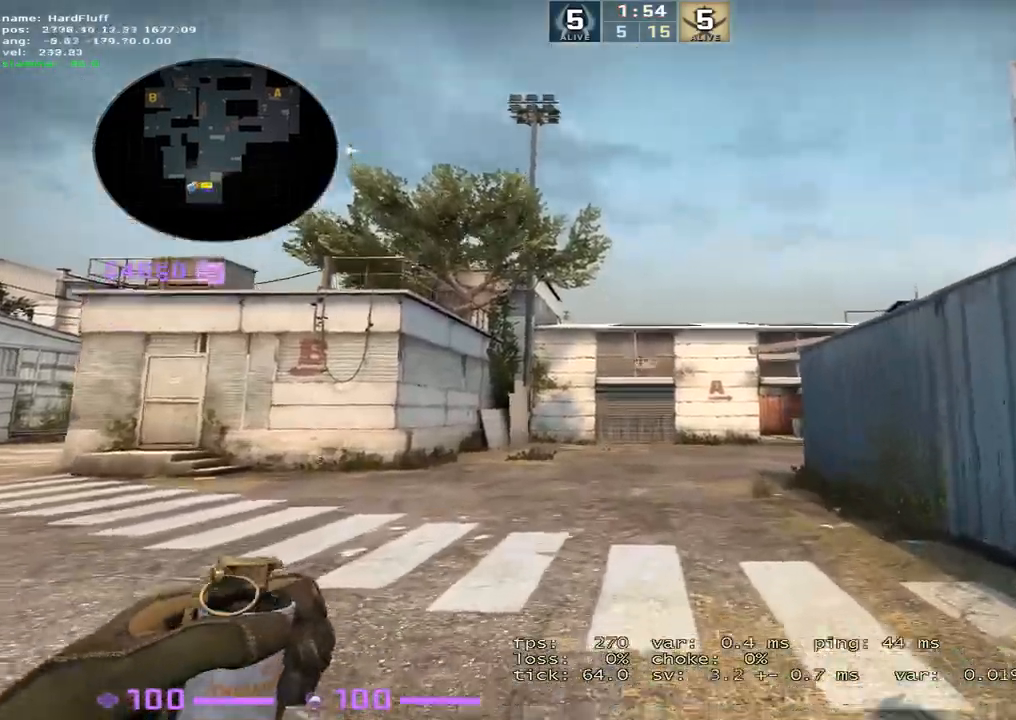
{"keys": ["w"], "events": []}
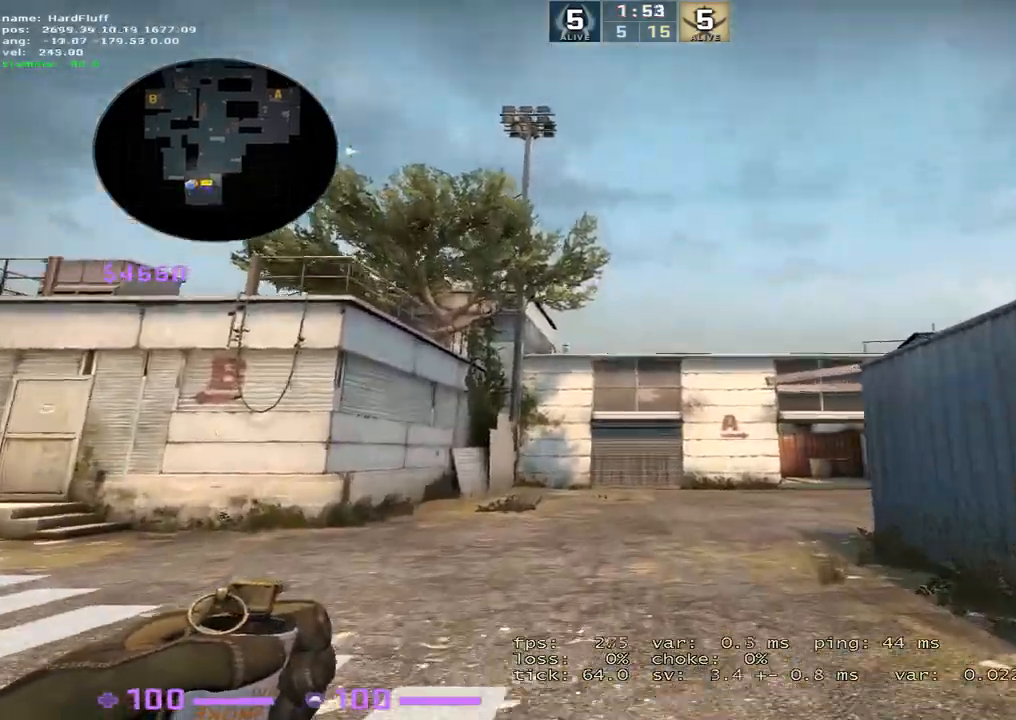
{"keys": ["q", "w"], "events": [[350, "q", "down"]]}
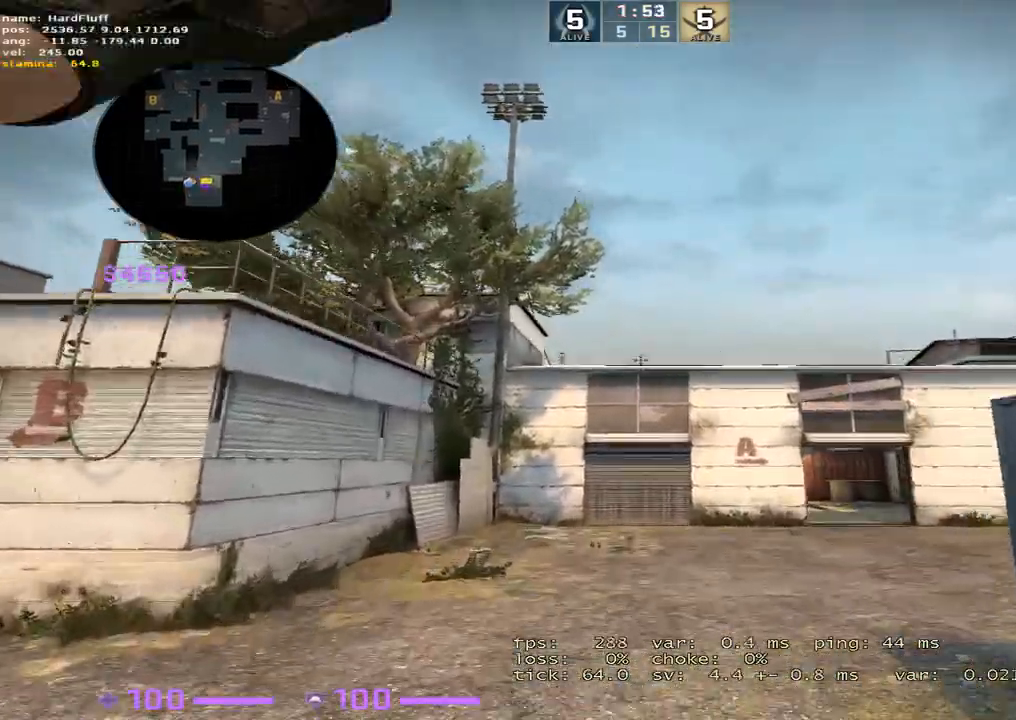
{"keys": ["w"], "events": [[17, "q", "up"]]}
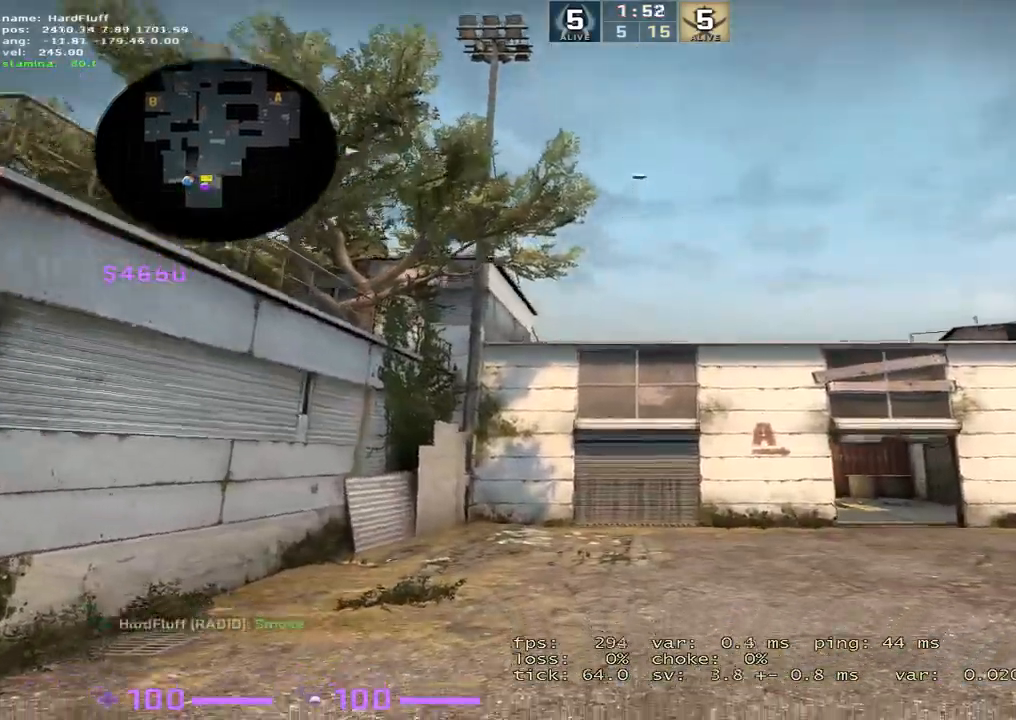
{"keys": ["w"], "events": [[217, "3", "down"], [333, "3", "up"]]}